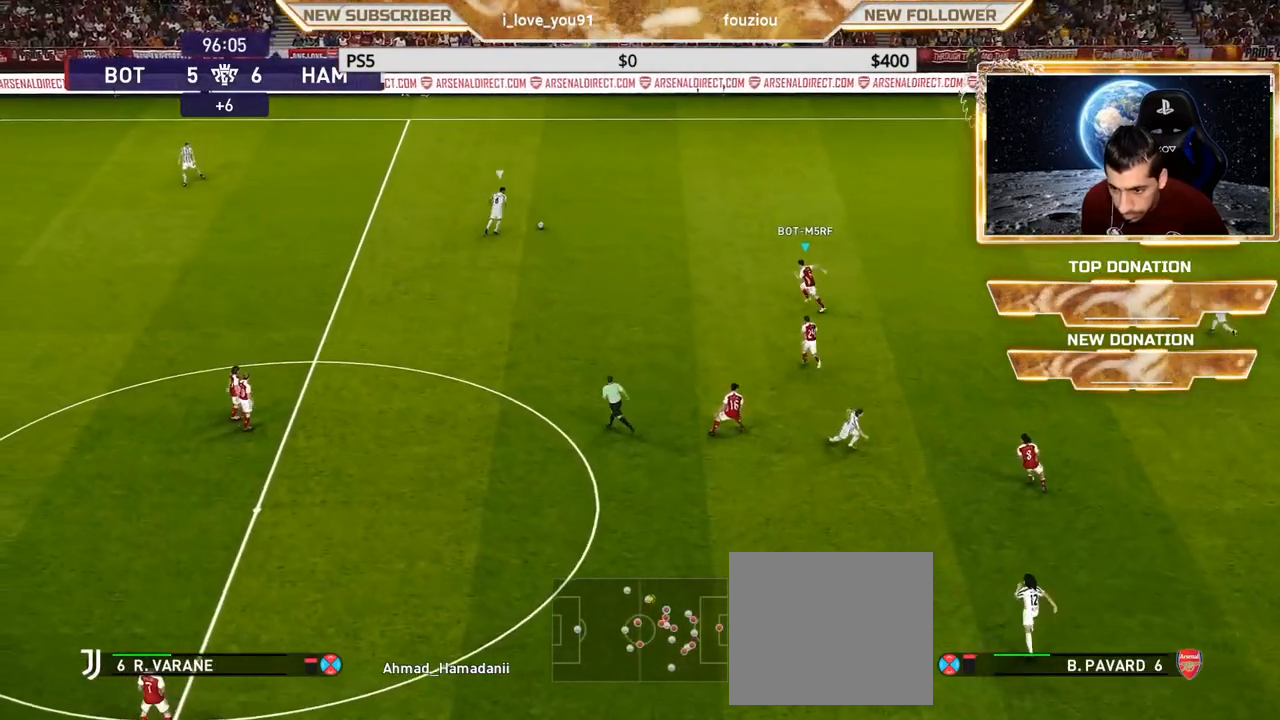
Gameplay with a controller (PlayStation layout); each line is a JSON object with the inputs held at the frame after it. "events" lists button and stick changes between this image and that frame as [ms after this image, input, new state], when the widget could be followed in between.
{"buttons": ["SQUARE", "R1"], "left_stick": "up-left", "right_stick": "center", "events": []}
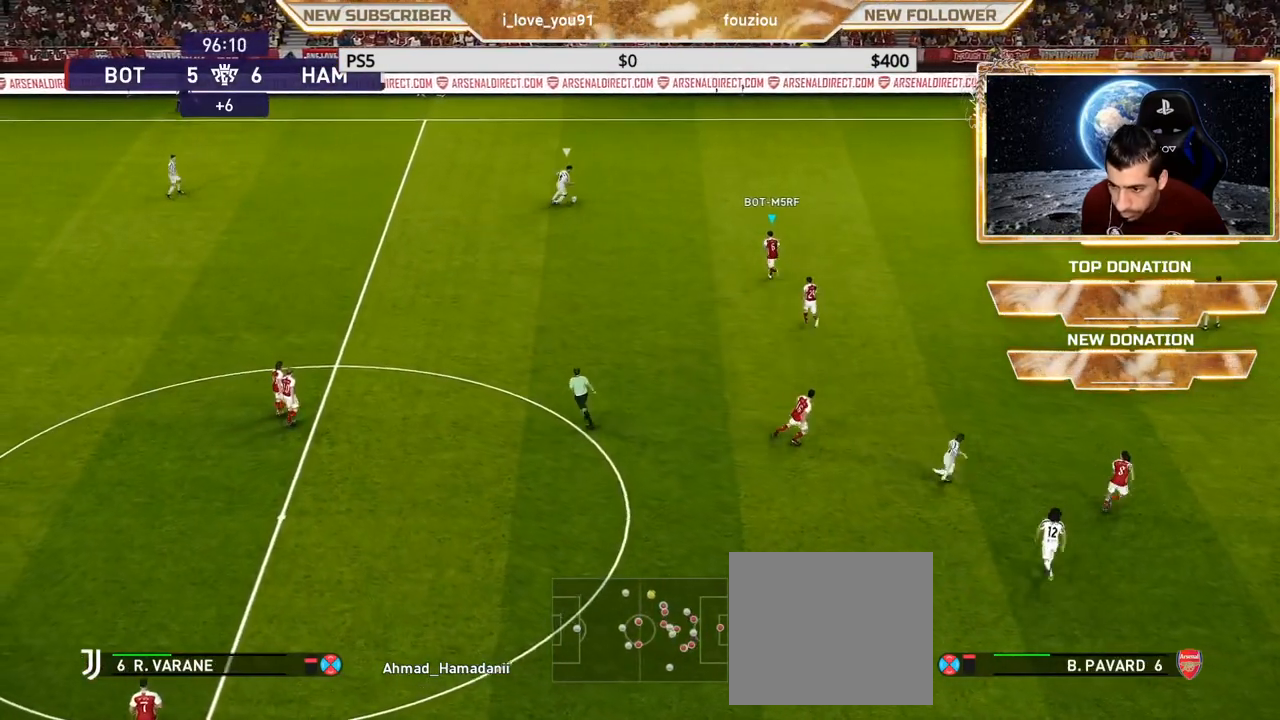
{"buttons": ["SQUARE", "R1"], "left_stick": "up", "right_stick": "center", "events": [[50, "left_stick", "up"]]}
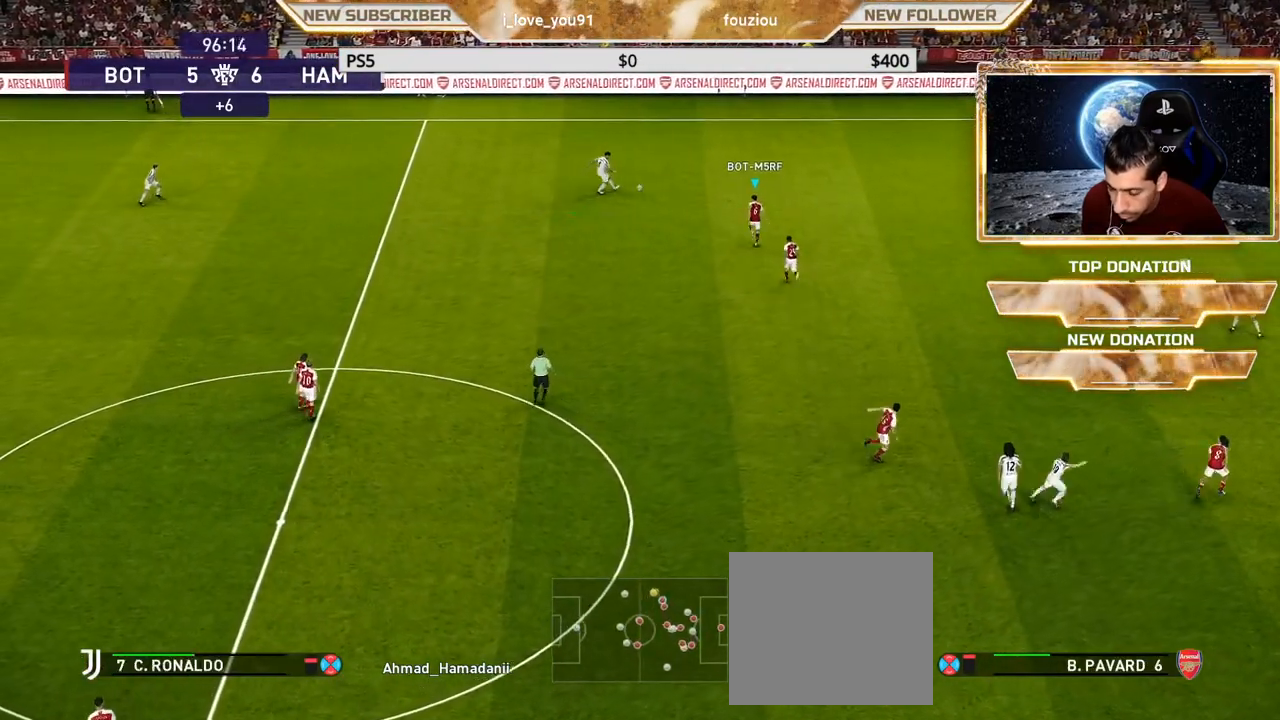
{"buttons": ["SQUARE", "R1"], "left_stick": "up-left", "right_stick": "center", "events": [[117, "left_stick", "up-left"], [183, "L1", "down"], [333, "L1", "up"]]}
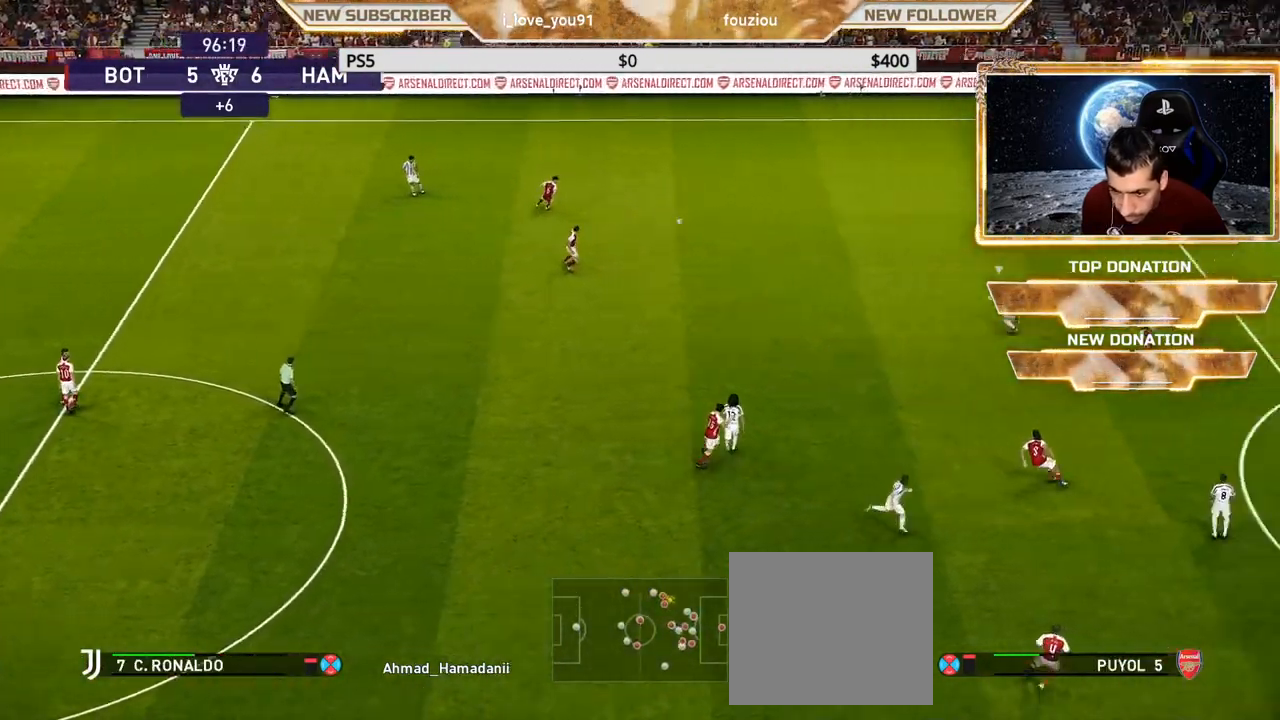
{"buttons": ["CROSS", "SQUARE", "R1"], "left_stick": "left", "right_stick": "center", "events": [[317, "left_stick", "left"], [383, "CROSS", "down"]]}
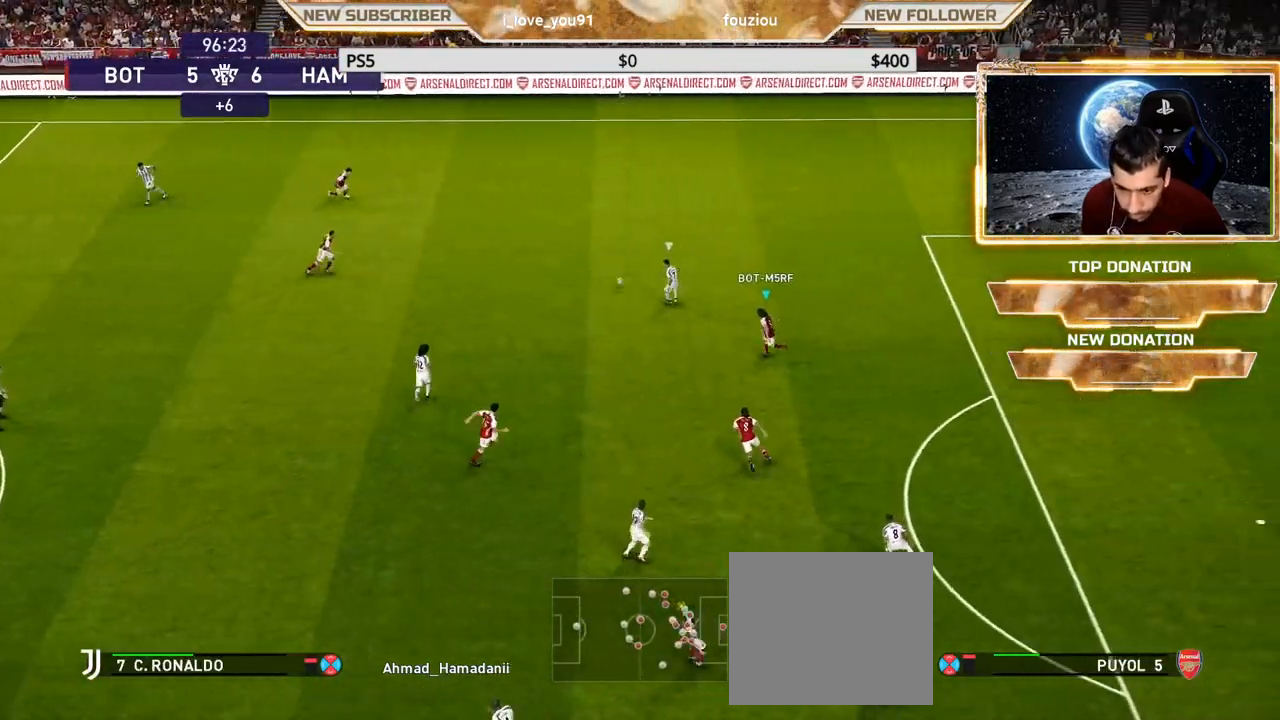
{"buttons": ["CROSS", "SQUARE", "R1"], "left_stick": "center", "right_stick": "center", "events": [[300, "left_stick", "center"]]}
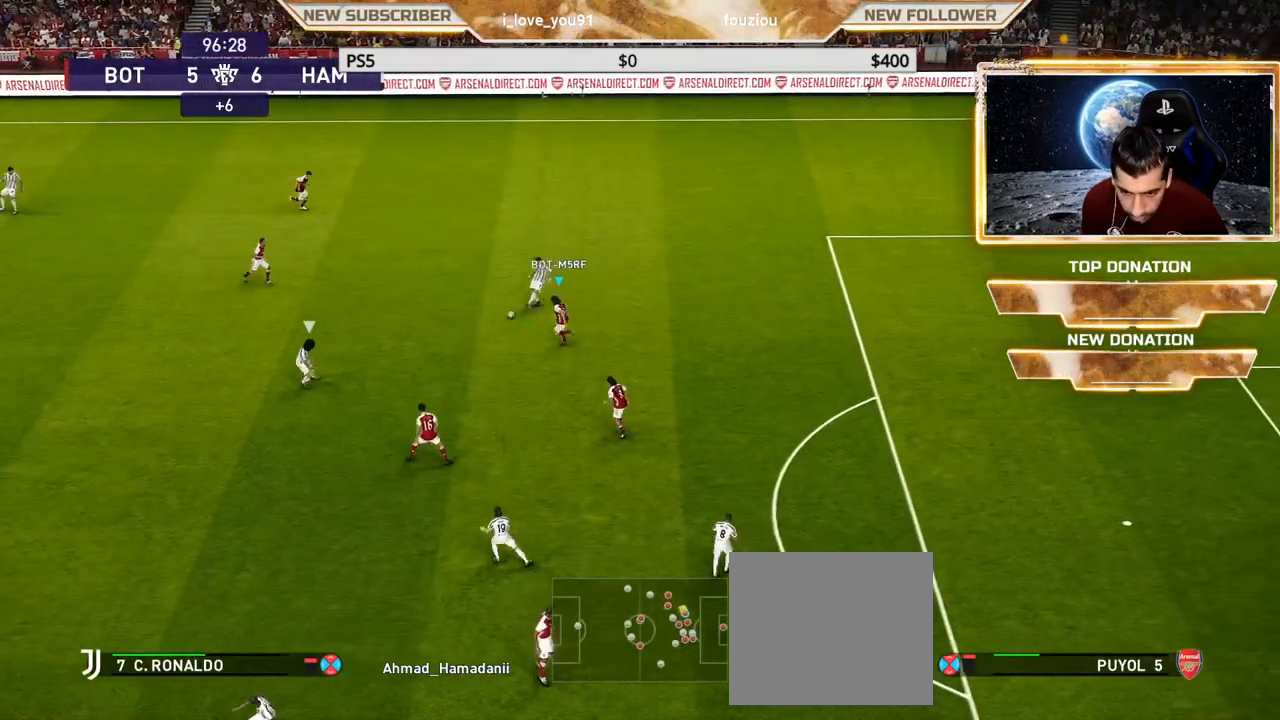
{"buttons": ["CROSS", "SQUARE", "R1"], "left_stick": "down-left", "right_stick": "center", "events": [[267, "left_stick", "left"], [400, "left_stick", "down-left"]]}
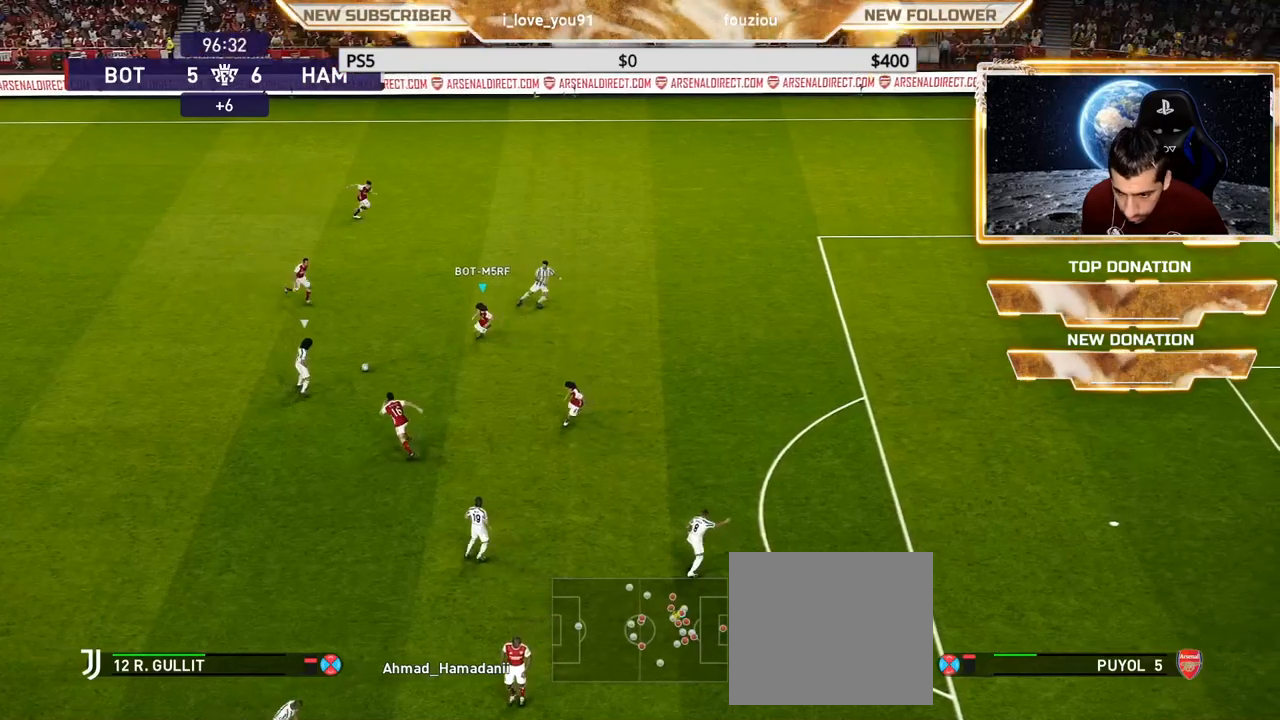
{"buttons": ["CROSS", "SQUARE", "L1", "R1"], "left_stick": "center", "right_stick": "center", "events": [[67, "left_stick", "down"], [333, "left_stick", "center"], [500, "L1", "down"]]}
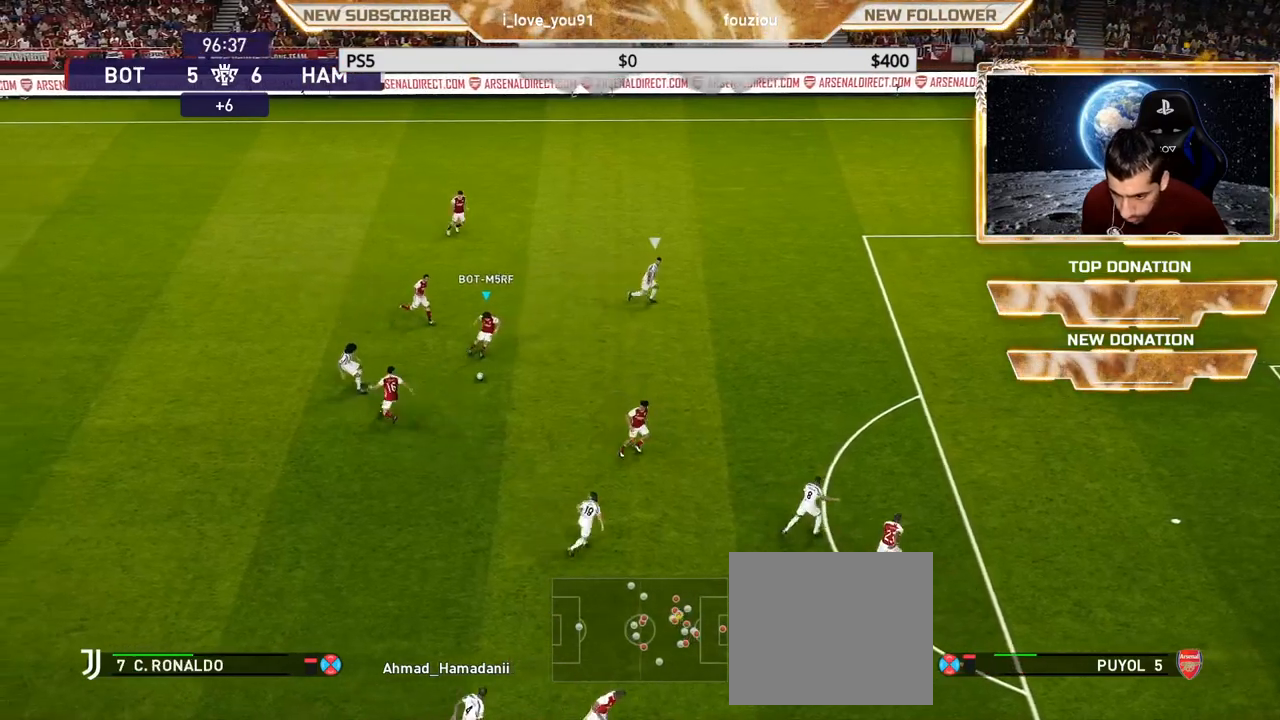
{"buttons": ["SQUARE", "R1"], "left_stick": "up-right", "right_stick": "center", "events": [[50, "left_stick", "down-right"], [100, "left_stick", "right"], [150, "L1", "up"], [233, "CROSS", "up"], [450, "left_stick", "up-right"]]}
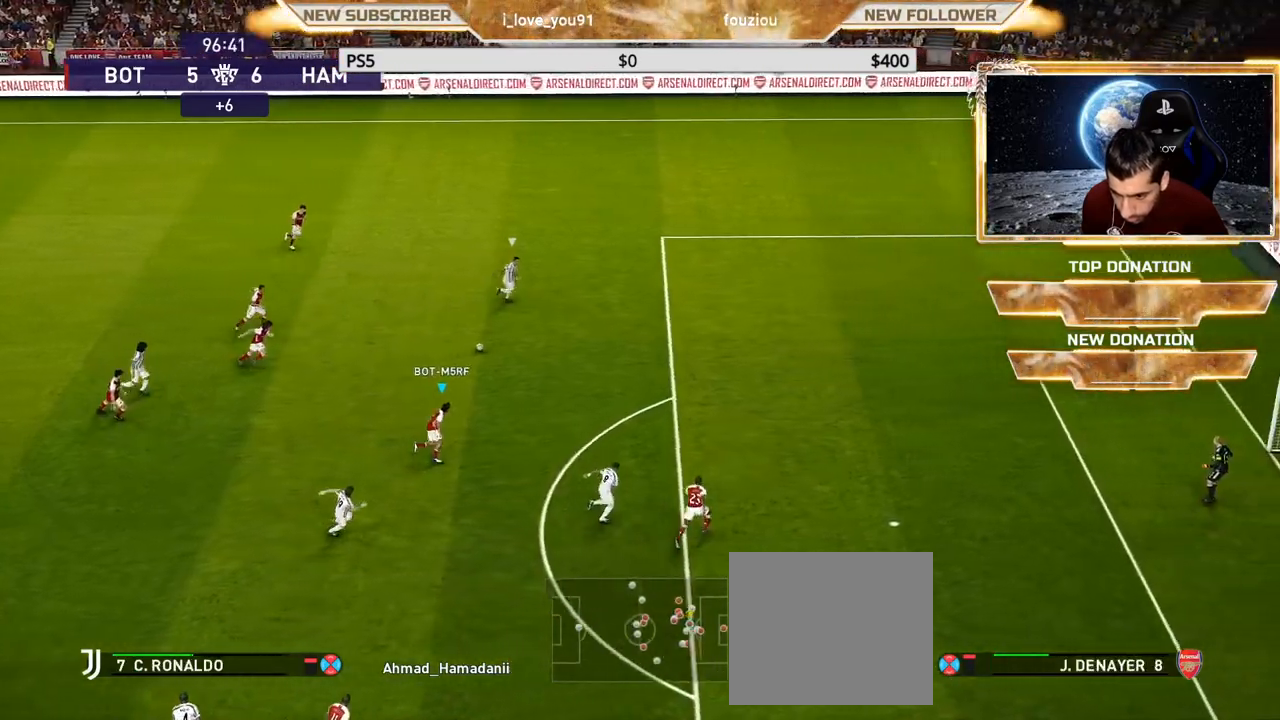
{"buttons": ["SQUARE", "R1"], "left_stick": "right", "right_stick": "center", "events": [[17, "L1", "down"], [133, "L1", "up"], [467, "left_stick", "right"]]}
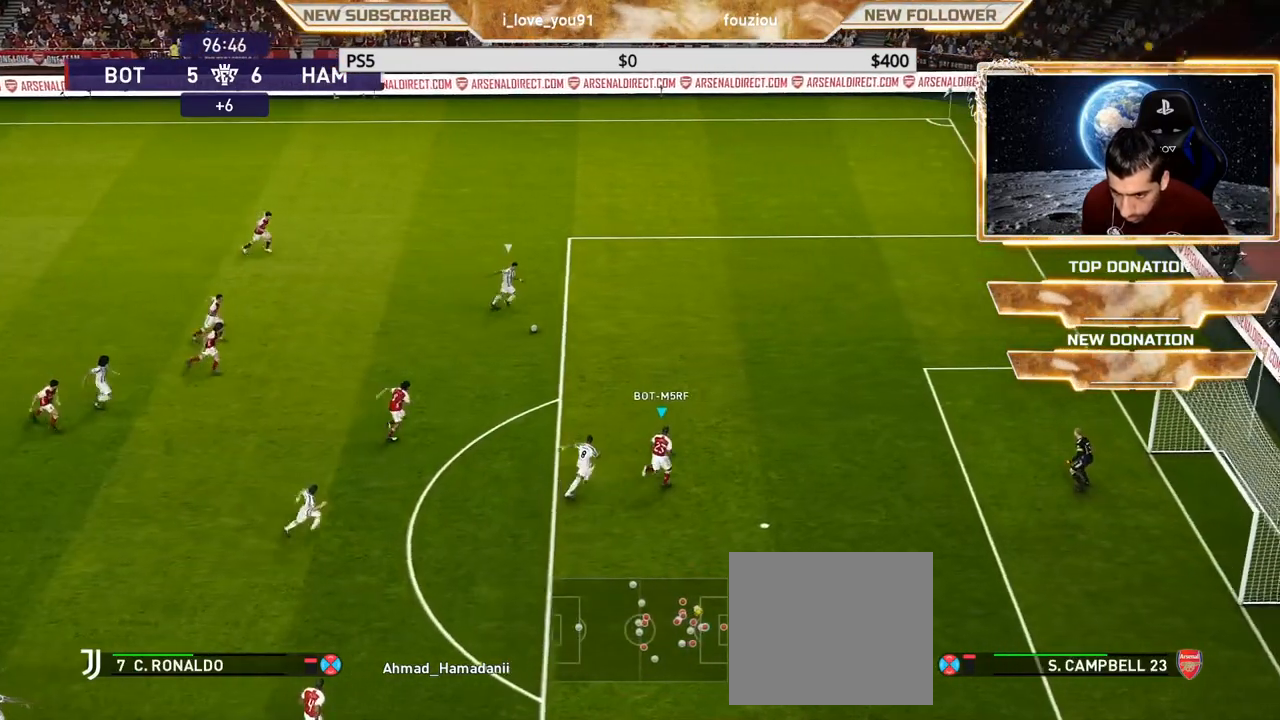
{"buttons": ["SQUARE"], "left_stick": "up-right", "right_stick": "center", "events": [[50, "left_stick", "down-right"], [283, "R1", "up"], [367, "left_stick", "up-right"]]}
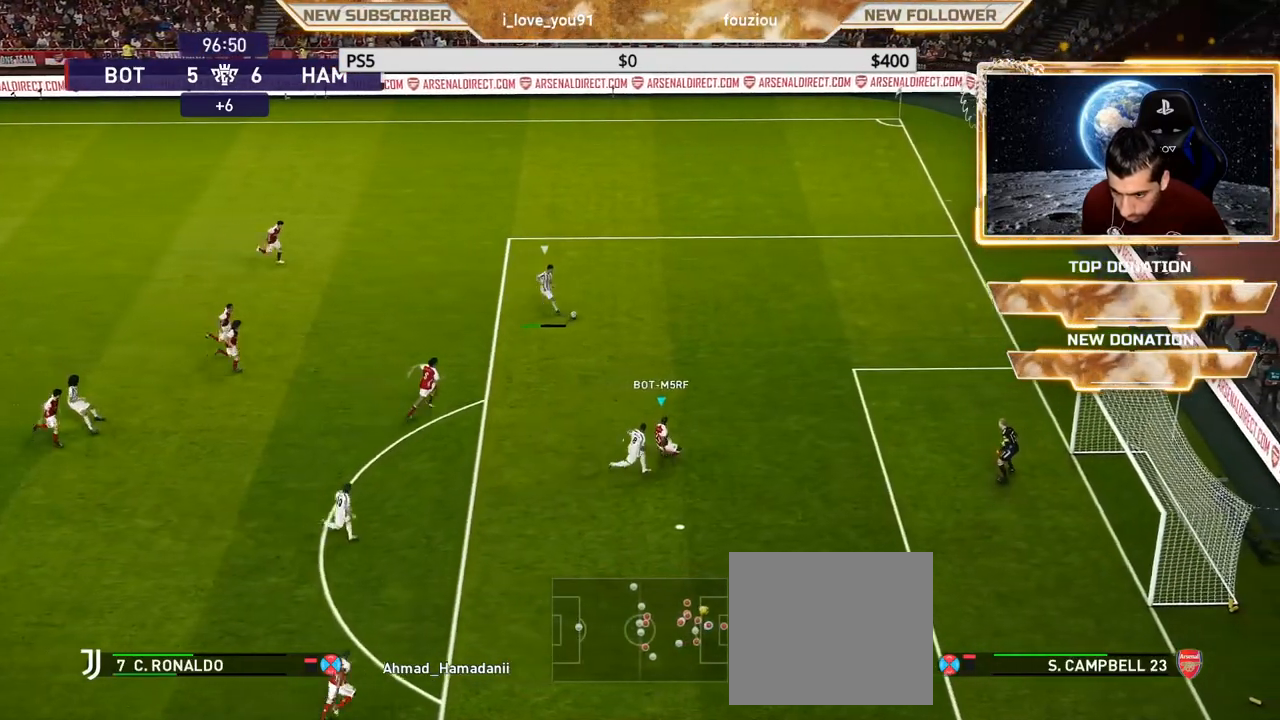
{"buttons": ["SQUARE"], "left_stick": "down", "right_stick": "center", "events": [[417, "left_stick", "down-right"], [483, "left_stick", "down"]]}
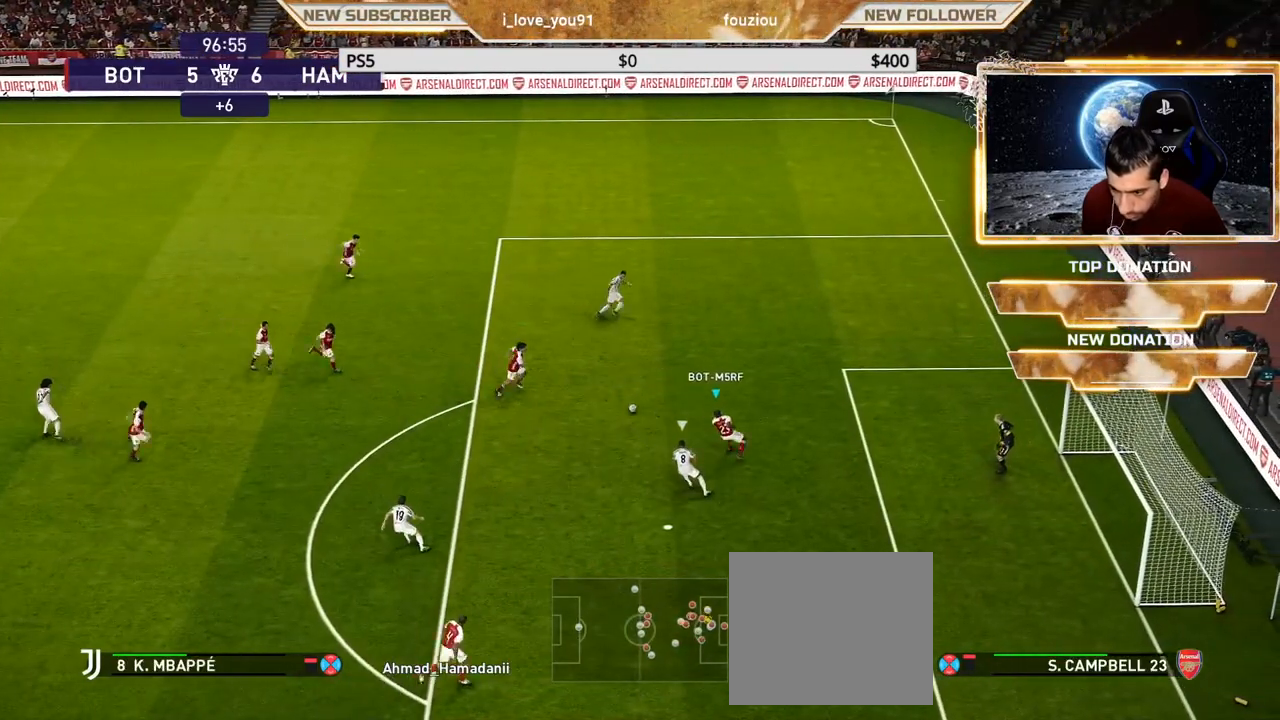
{"buttons": ["L1", "R1", "R3"], "left_stick": "down", "right_stick": "center", "events": [[267, "R1", "down"], [367, "SQUARE", "up"], [450, "L1", "down"], [500, "R3", "down"]]}
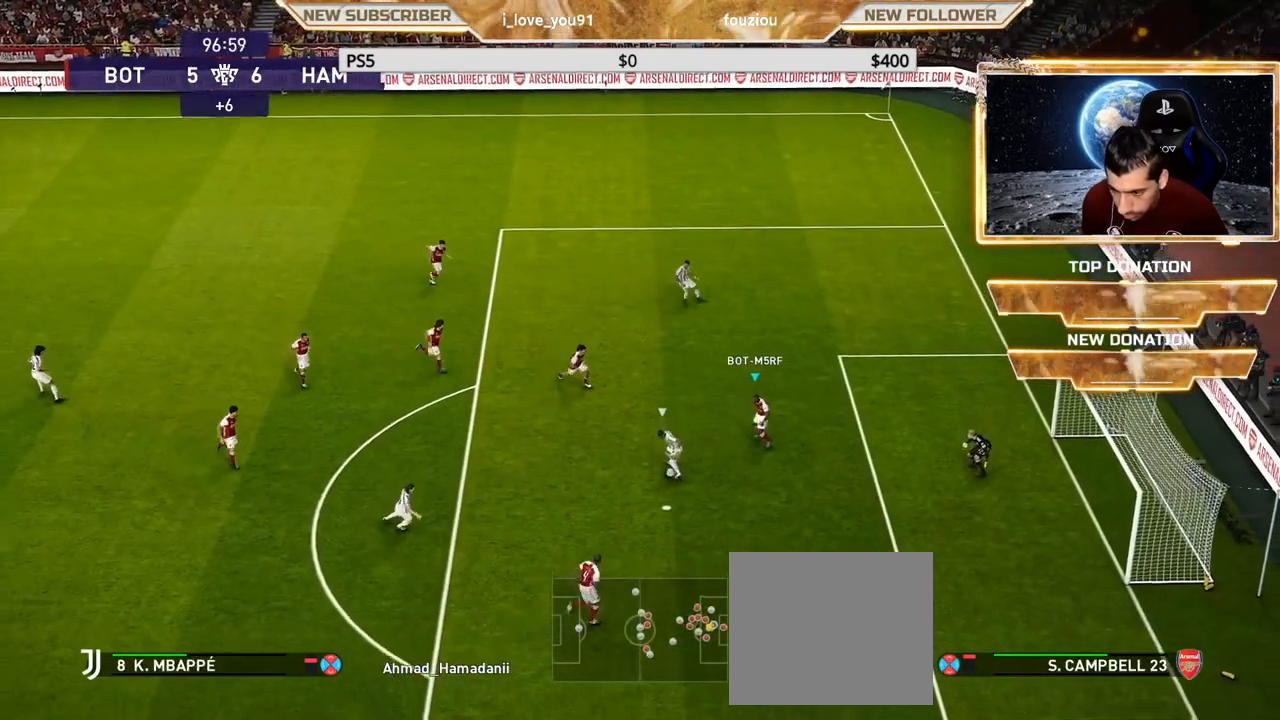
{"buttons": ["R1"], "left_stick": "down", "right_stick": "center", "events": [[83, "L1", "up"], [83, "R3", "up"]]}
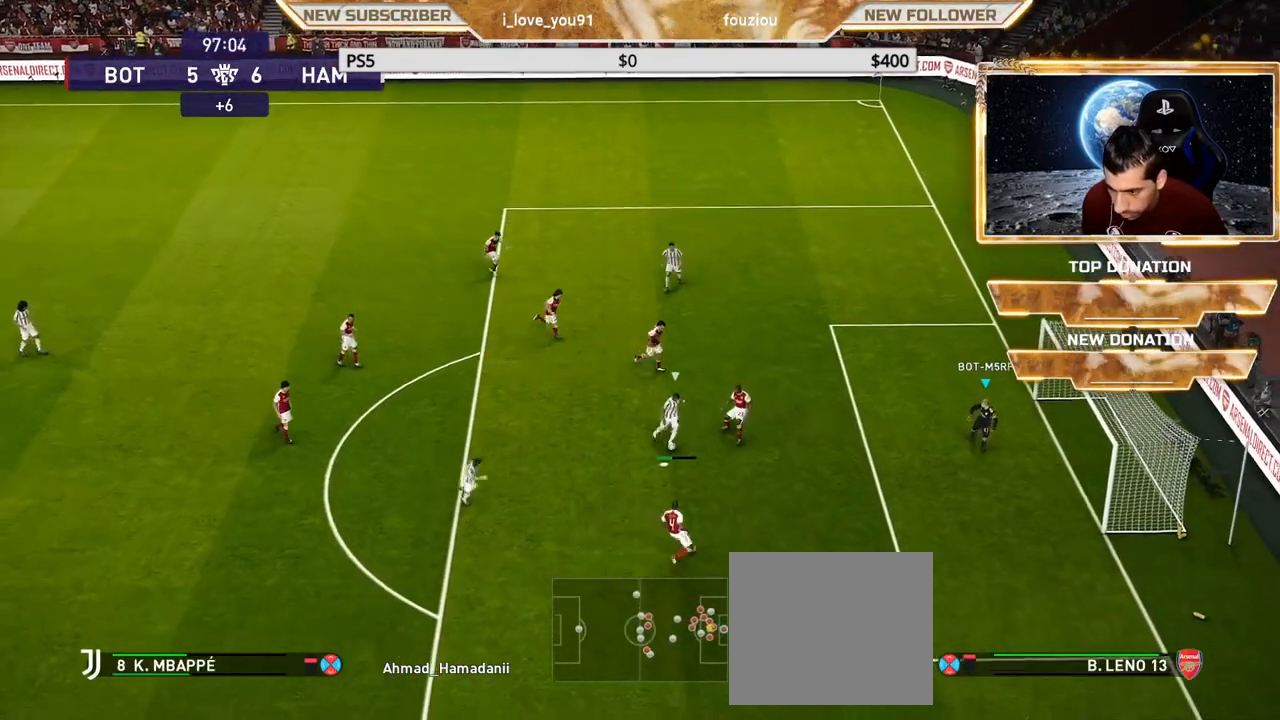
{"buttons": [], "left_stick": "down", "right_stick": "center", "events": [[500, "R1", "up"]]}
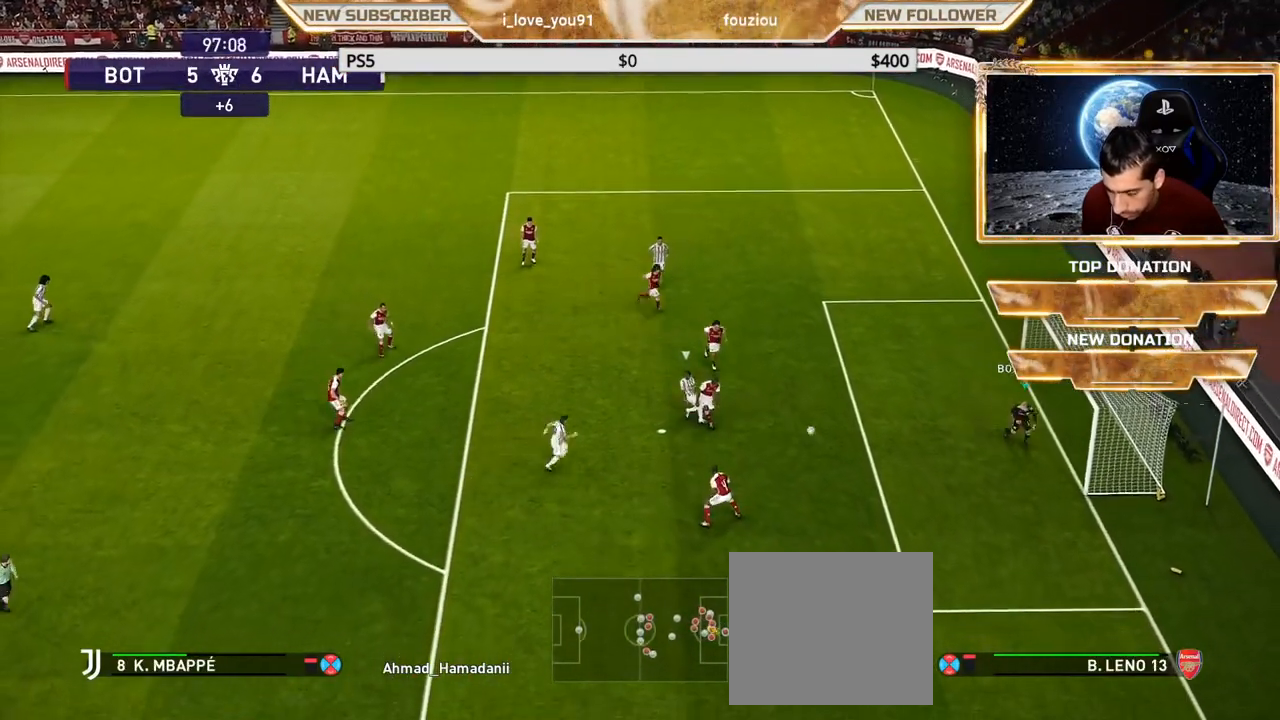
{"buttons": [], "left_stick": "center", "right_stick": "center", "events": [[50, "left_stick", "center"]]}
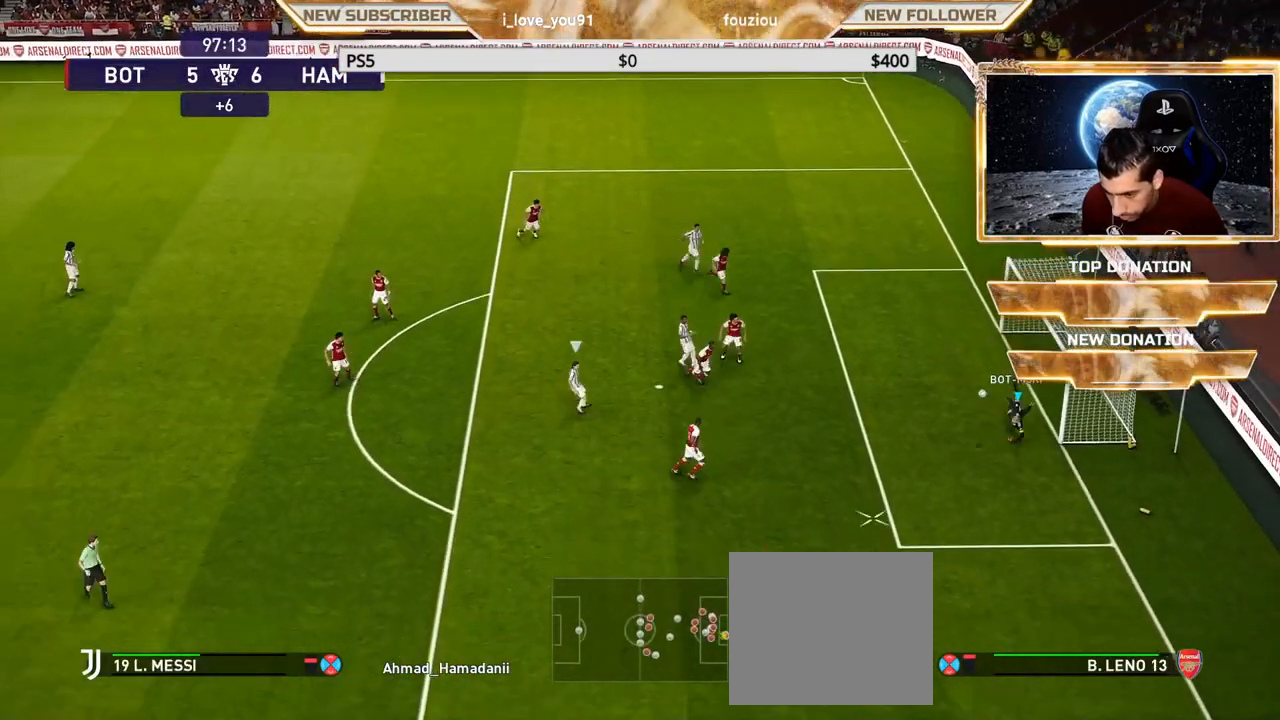
{"buttons": [], "left_stick": "down-right", "right_stick": "center", "events": [[83, "L1", "down"], [167, "L1", "up"], [167, "left_stick", "down"], [483, "left_stick", "down-right"]]}
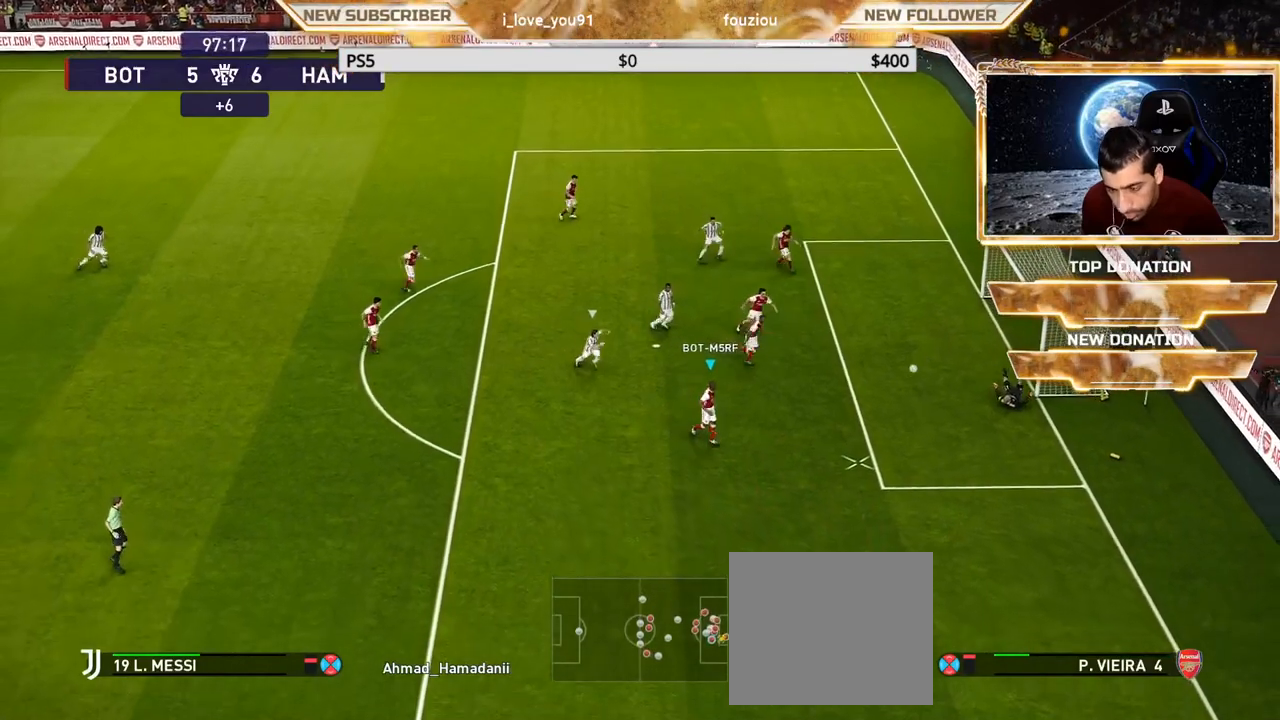
{"buttons": [], "left_stick": "down", "right_stick": "center", "events": [[233, "left_stick", "down"]]}
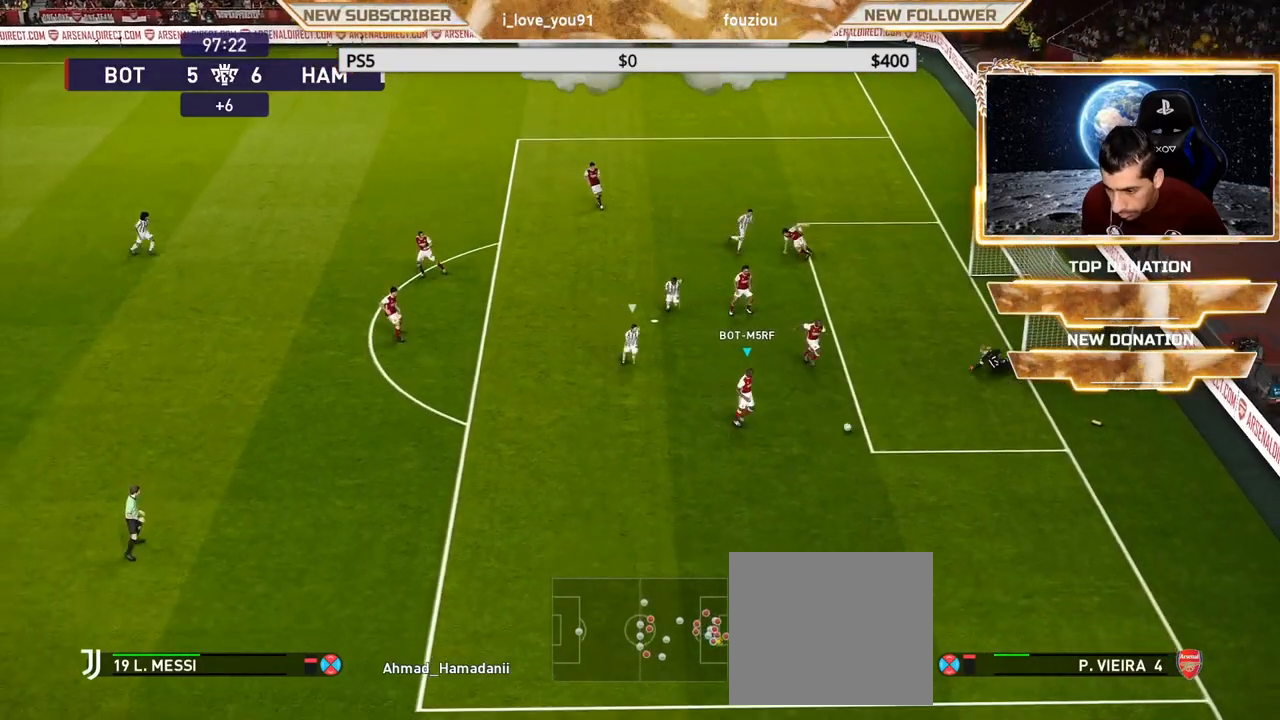
{"buttons": [], "left_stick": "down", "right_stick": "center", "events": []}
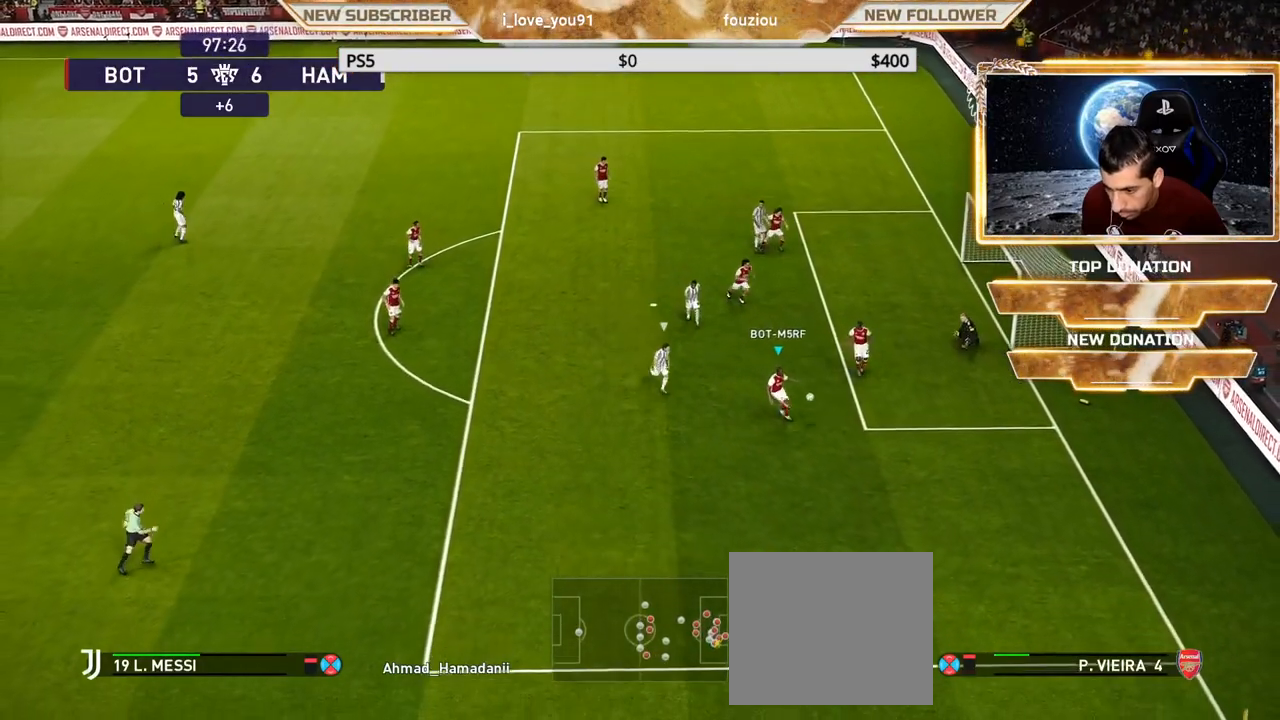
{"buttons": [], "left_stick": "right", "right_stick": "center", "events": [[117, "left_stick", "down-right"], [267, "L2", "down"], [350, "SQUARE", "down"], [350, "left_stick", "right"], [467, "SQUARE", "up"], [483, "L2", "up"]]}
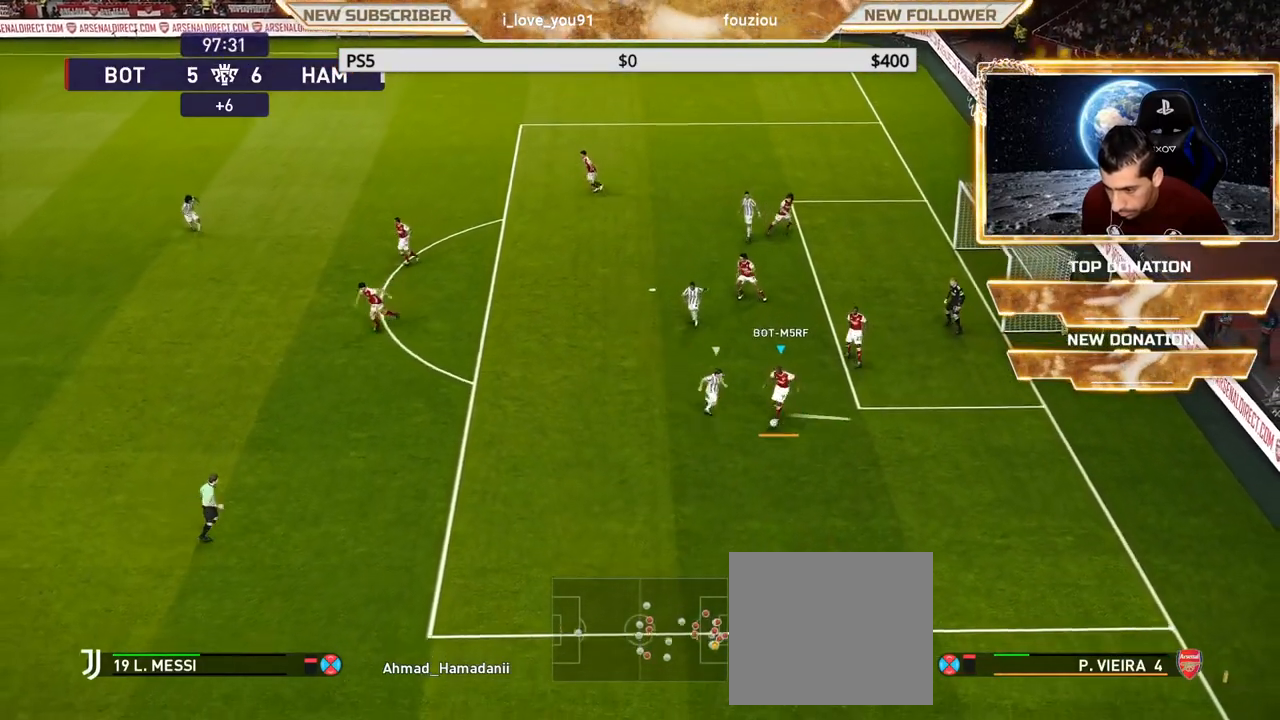
{"buttons": [], "left_stick": "center", "right_stick": "center", "events": [[100, "left_stick", "center"]]}
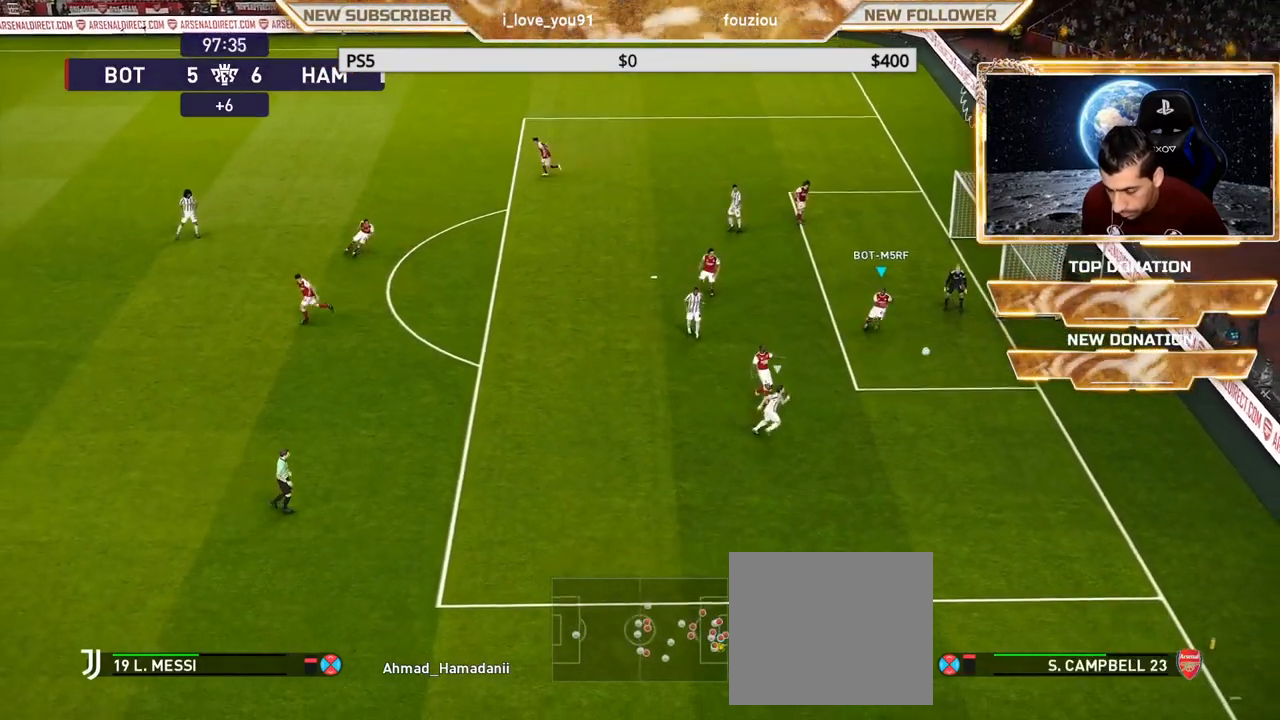
{"buttons": [], "left_stick": "center", "right_stick": "center", "events": []}
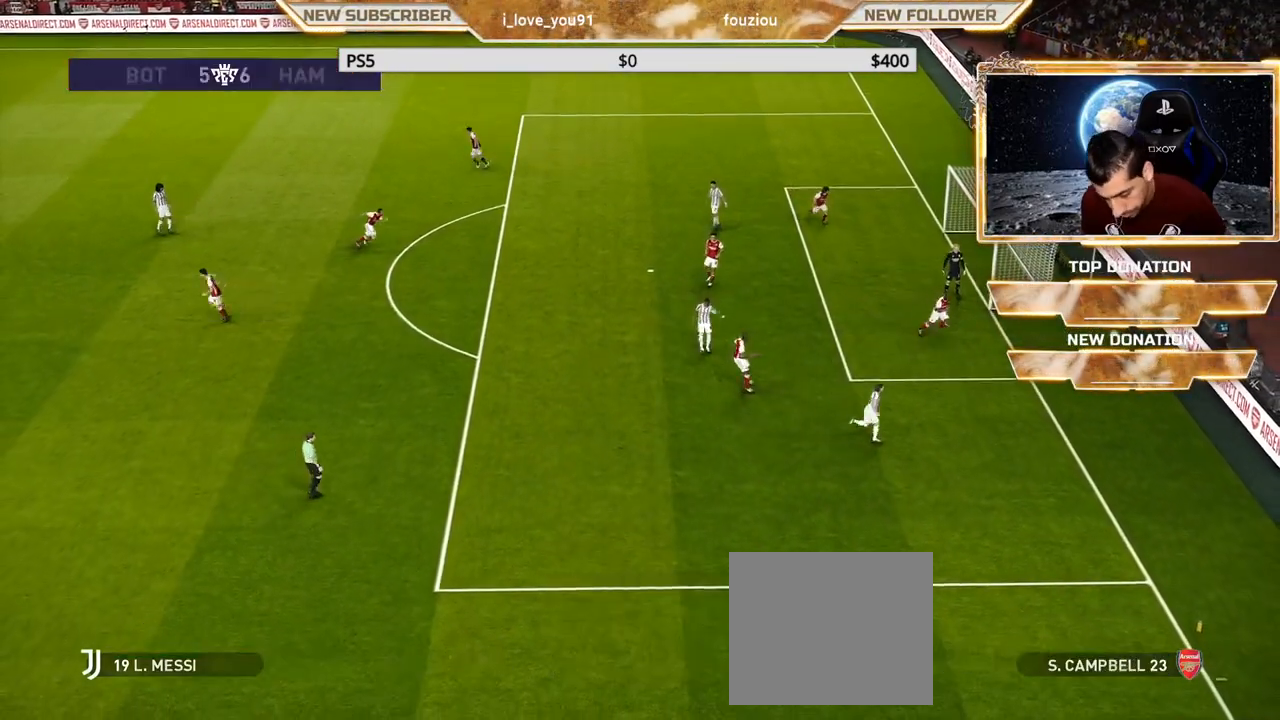
{"buttons": [], "left_stick": "center", "right_stick": "center", "events": []}
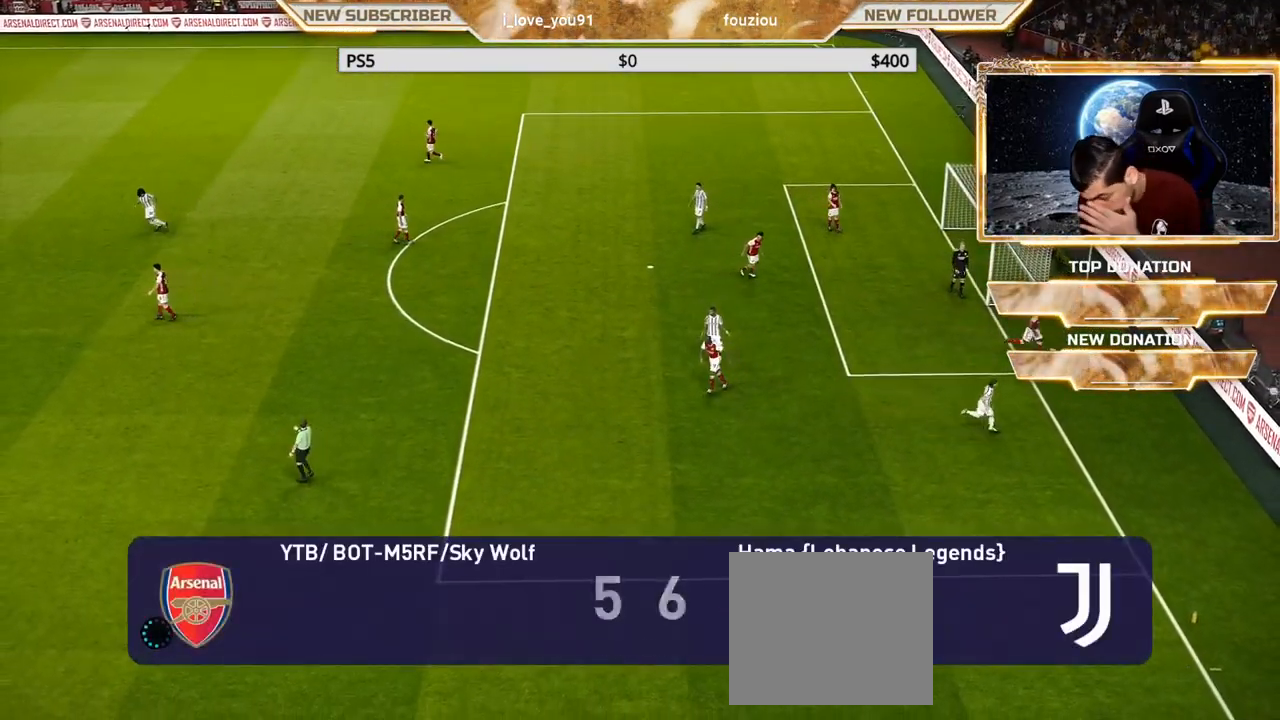
{"buttons": [], "left_stick": "center", "right_stick": "center", "events": []}